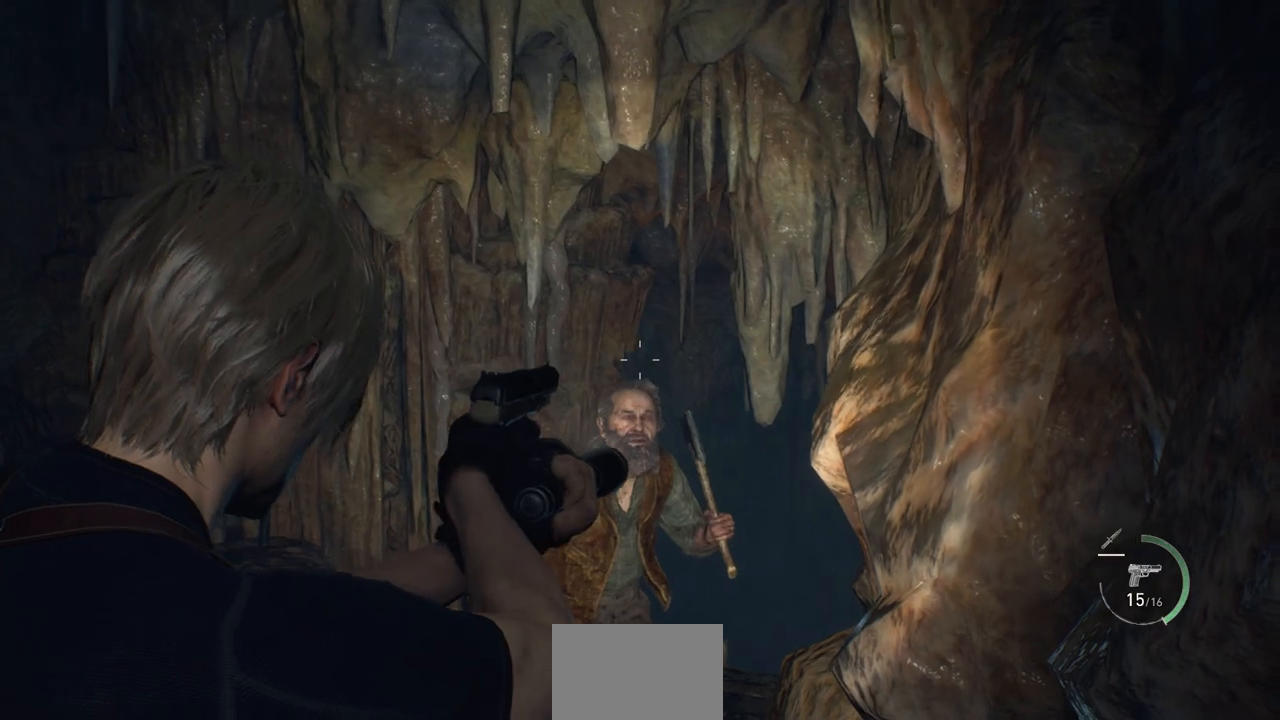
Gameplay with a controller (PlayStation layout); each line is a JSON object with the inputs held at the frame after it. "events" lists button and stick changes between this image and that frame as [ms after this image, input, new state], when the widget could be followed in between.
{"buttons": ["L2"], "left_stick": "up", "right_stick": "center", "events": [[83, "left_stick", "up-left"], [83, "right_stick", "down-left"], [233, "R2", "down"], [283, "left_stick", "up"], [317, "right_stick", "center"], [400, "R2", "up"]]}
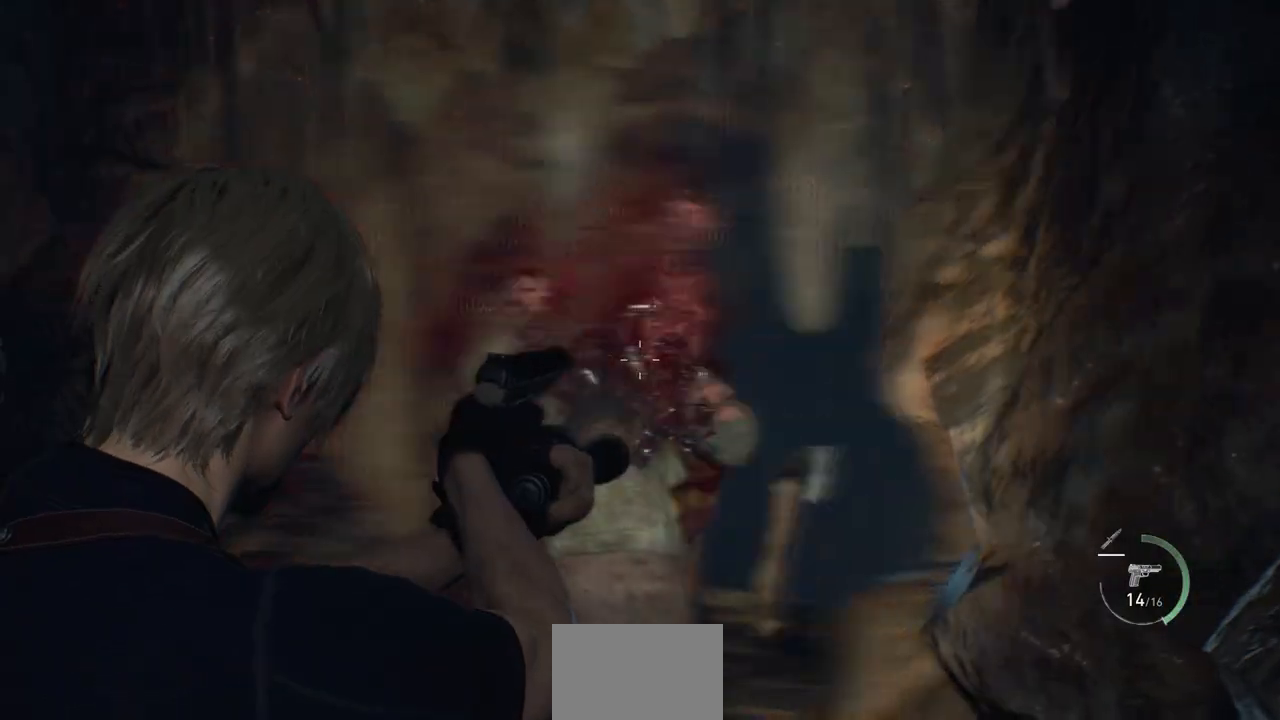
{"buttons": [], "left_stick": "up-left", "right_stick": "center", "events": [[83, "L2", "up"], [267, "L3", "down"], [350, "L3", "up"], [450, "left_stick", "up-left"]]}
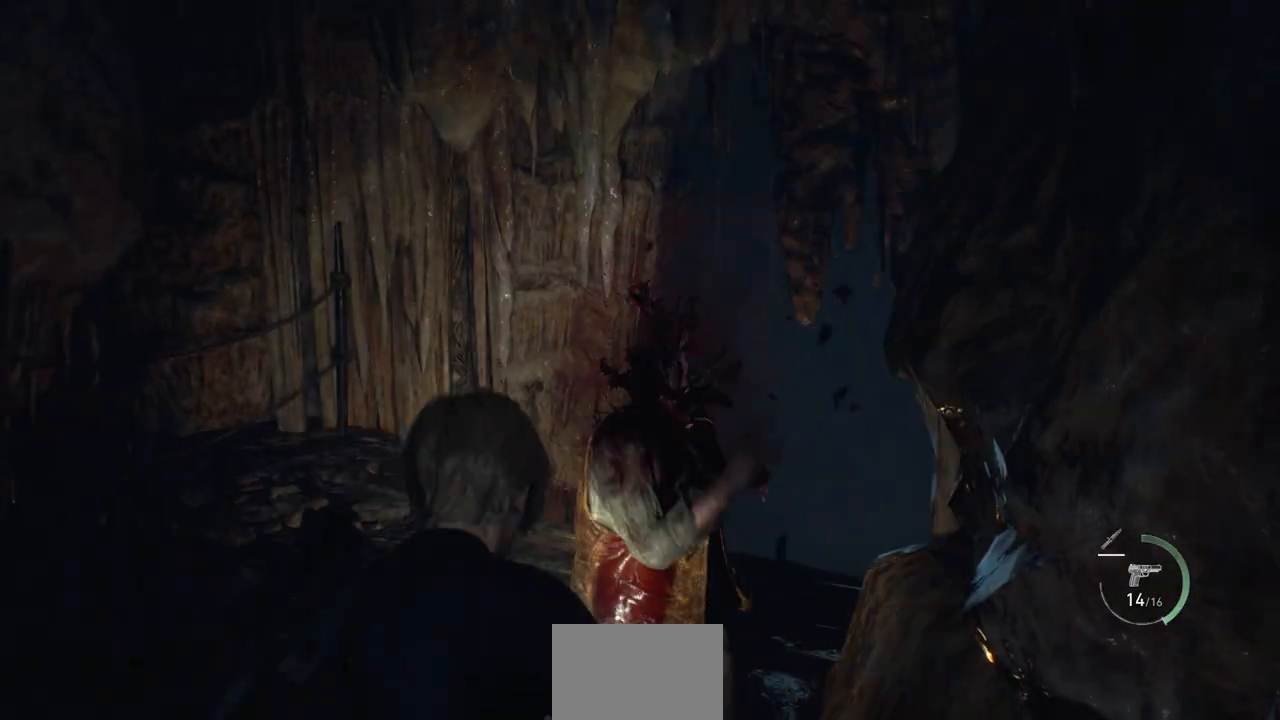
{"buttons": [], "left_stick": "up", "right_stick": "center", "events": [[317, "left_stick", "up"]]}
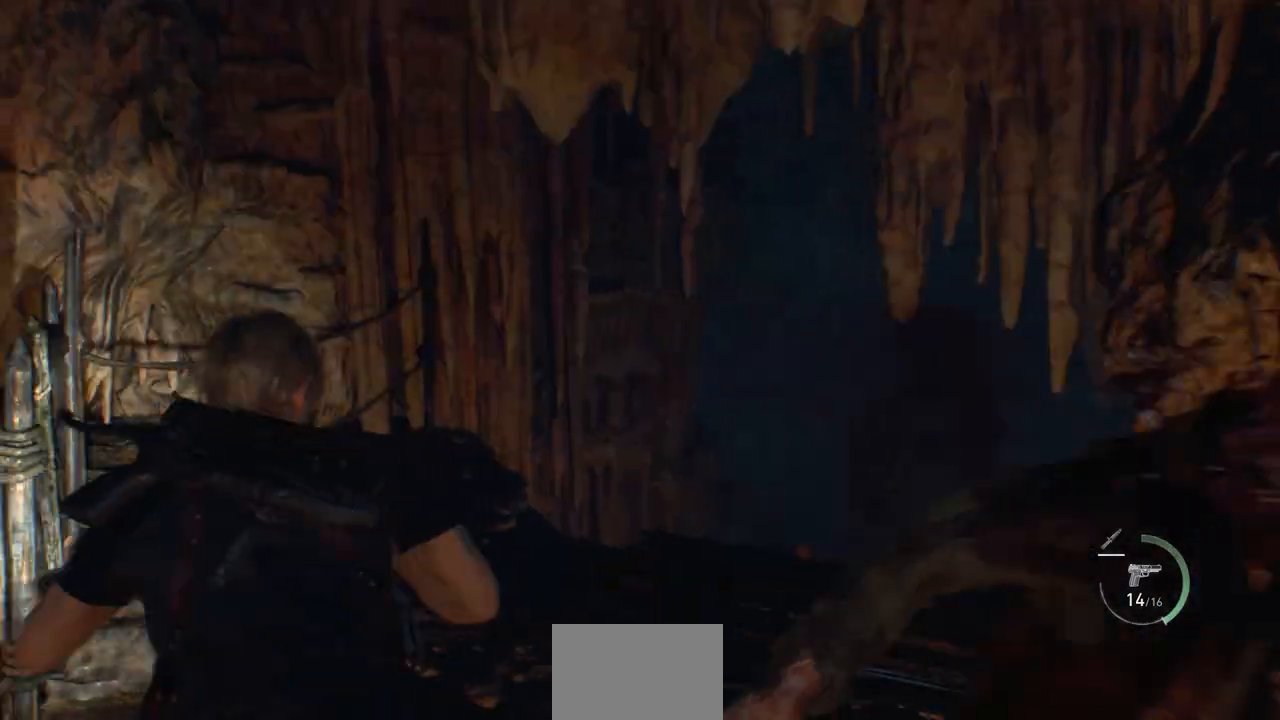
{"buttons": [], "left_stick": "up", "right_stick": "center", "events": [[100, "SQUARE", "down"], [217, "SQUARE", "up"], [333, "SQUARE", "down"], [417, "SQUARE", "up"]]}
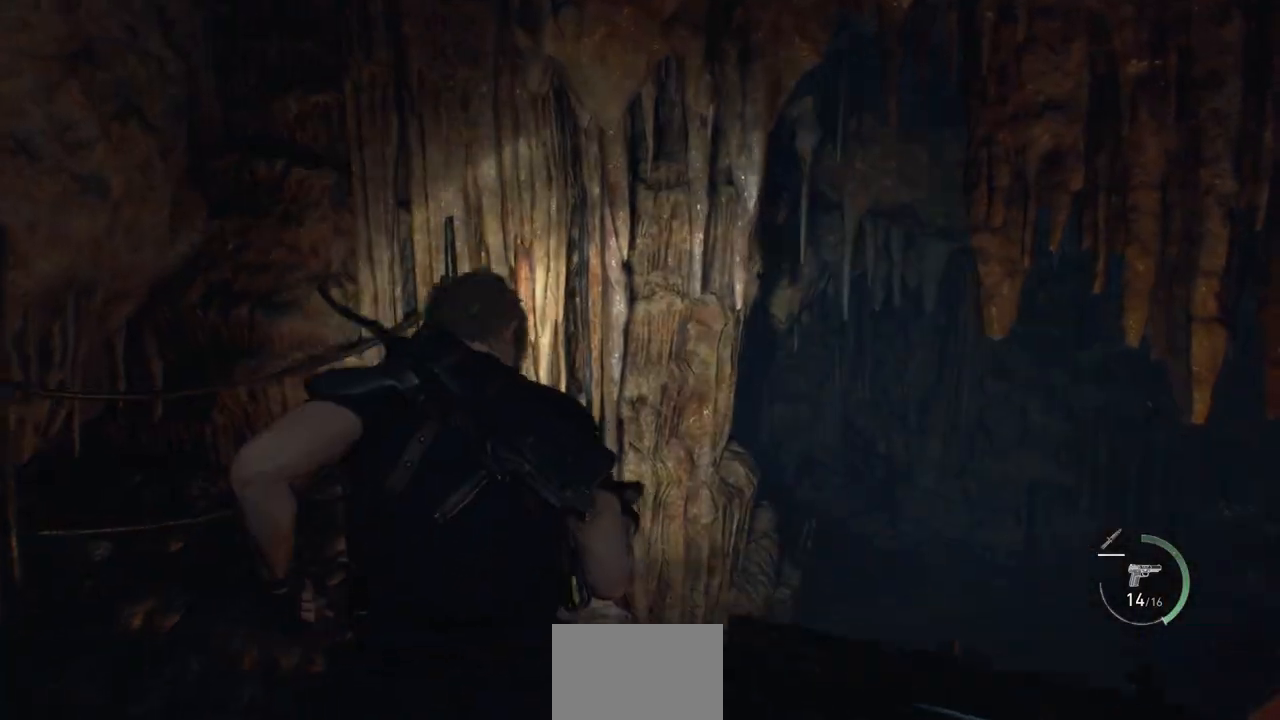
{"buttons": [], "left_stick": "center", "right_stick": "right", "events": [[150, "right_stick", "right"], [383, "left_stick", "center"]]}
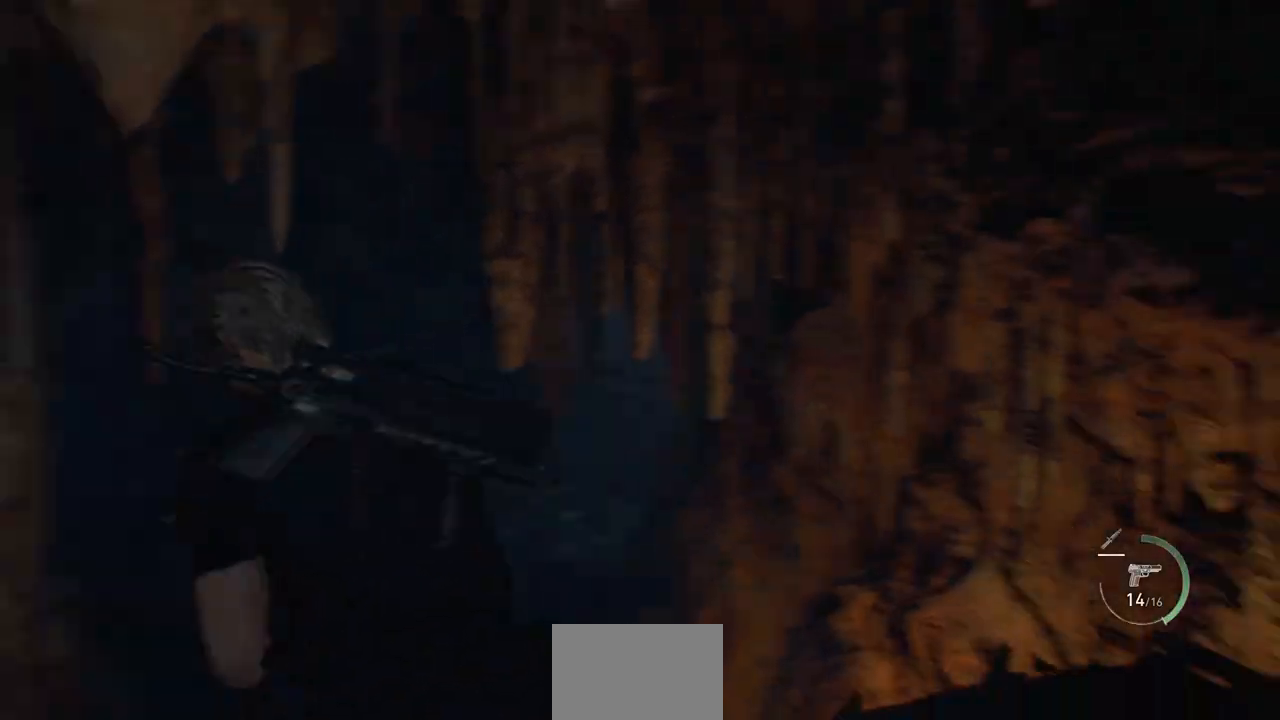
{"buttons": [], "left_stick": "center", "right_stick": "right", "events": [[333, "right_stick", "center"], [500, "right_stick", "right"]]}
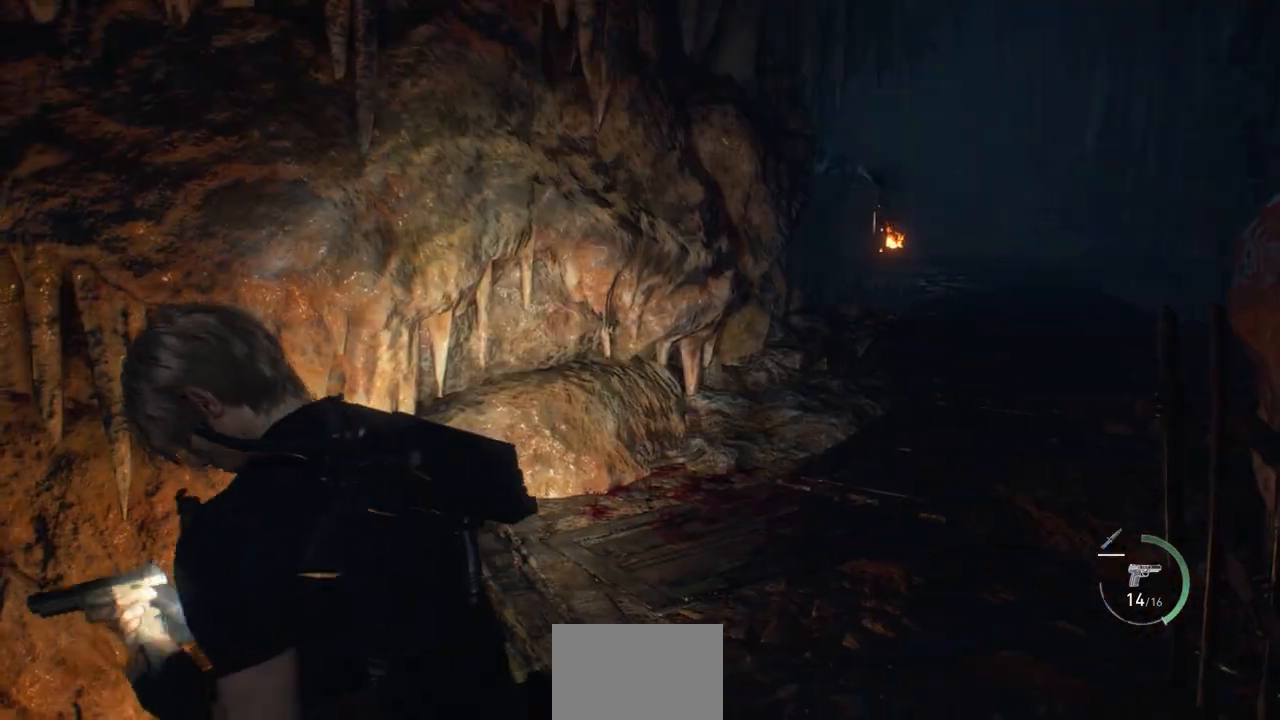
{"buttons": [], "left_stick": "up", "right_stick": "center", "events": [[233, "right_stick", "center"], [350, "left_stick", "up"]]}
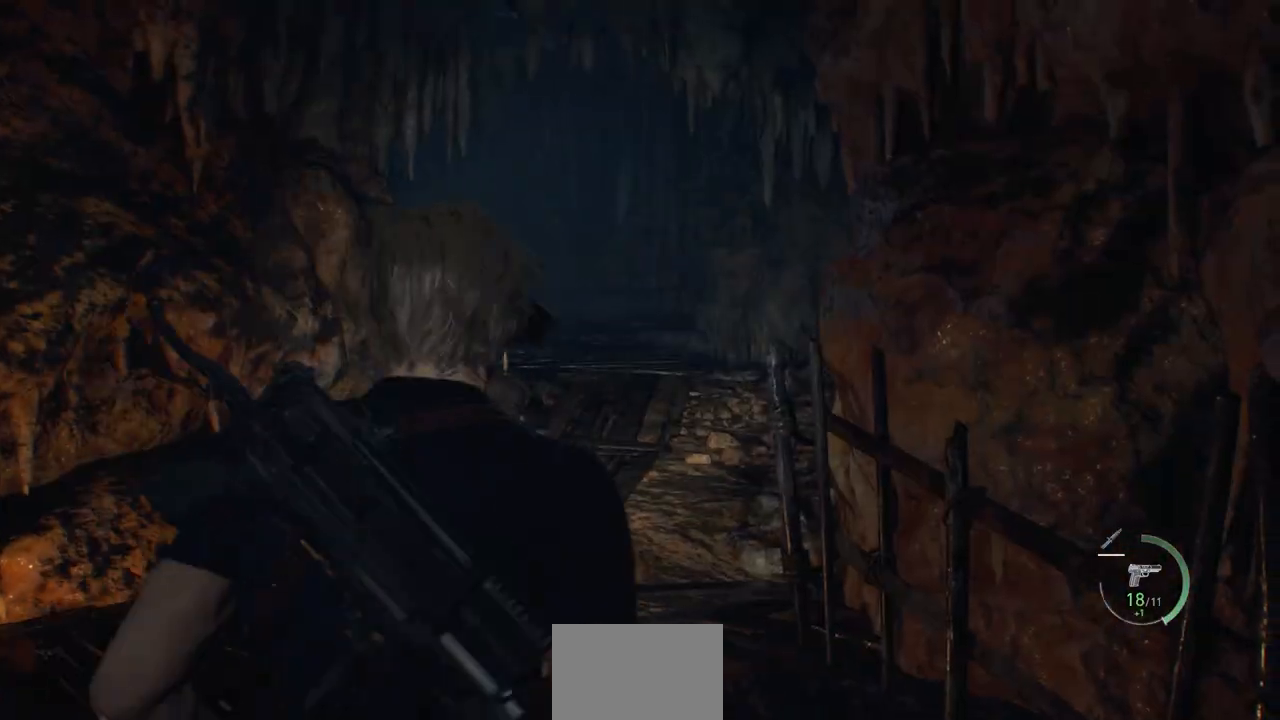
{"buttons": ["L3"], "left_stick": "up", "right_stick": "center", "events": [[100, "left_stick", "center"], [133, "right_stick", "left"], [300, "left_stick", "up"], [300, "right_stick", "center"], [467, "L3", "down"]]}
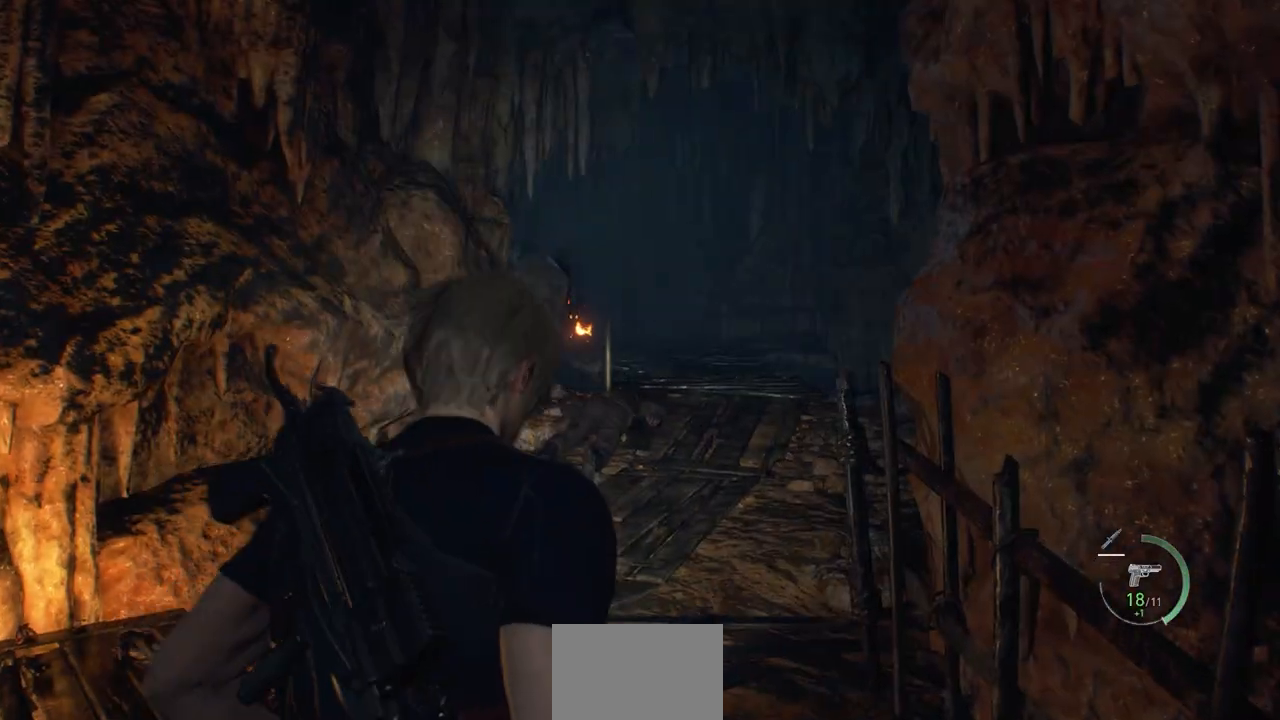
{"buttons": [], "left_stick": "up", "right_stick": "center", "events": [[150, "L3", "up"]]}
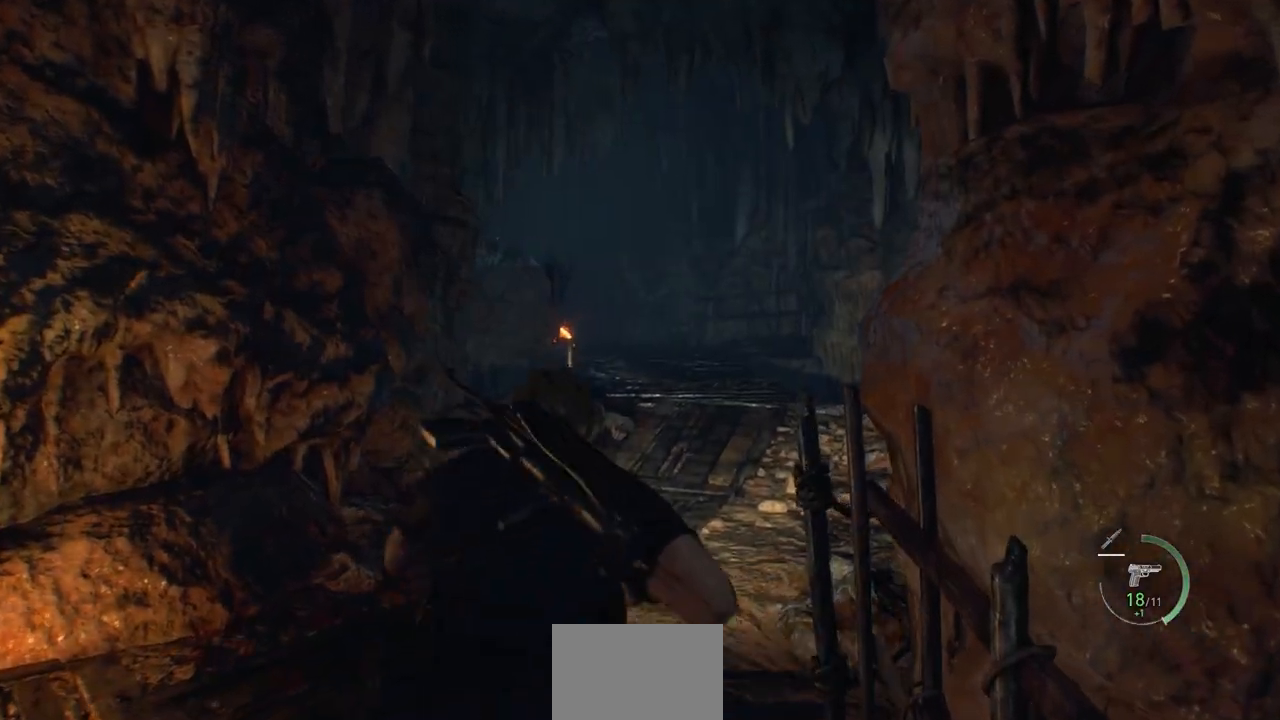
{"buttons": [], "left_stick": "up", "right_stick": "center", "events": []}
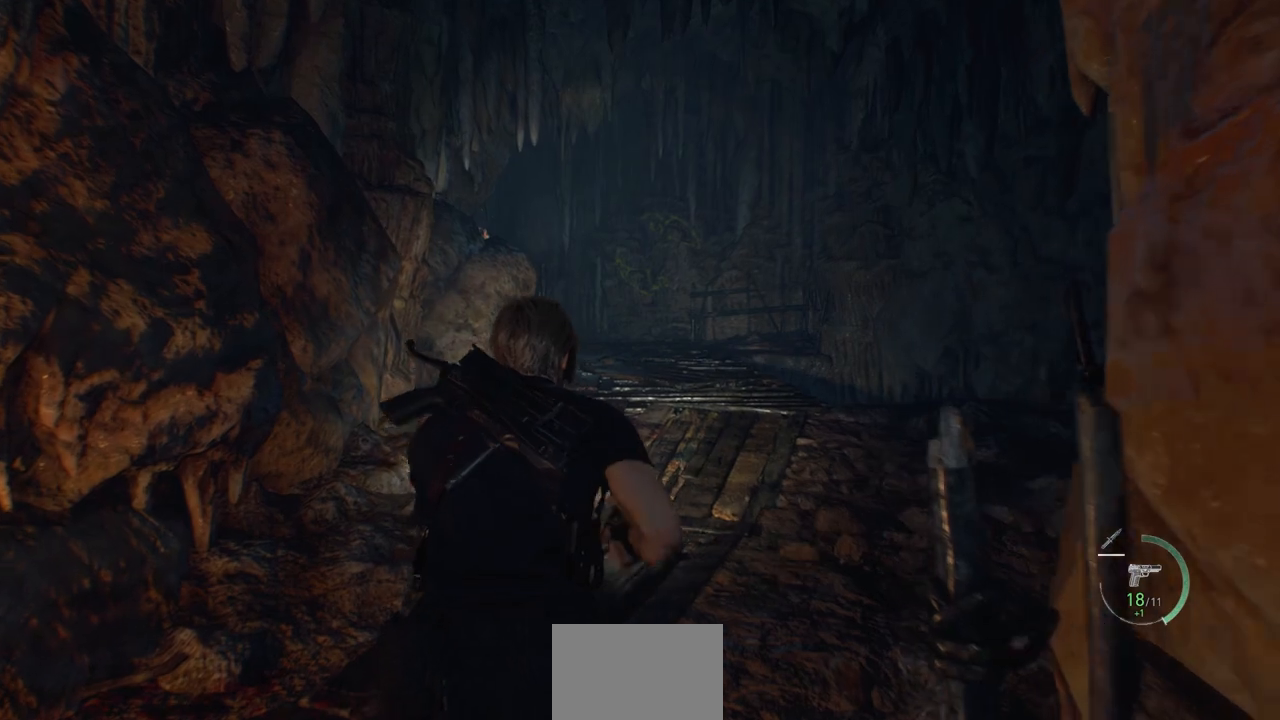
{"buttons": [], "left_stick": "up", "right_stick": "center", "events": [[433, "CROSS", "down"], [450, "CROSS", "up"]]}
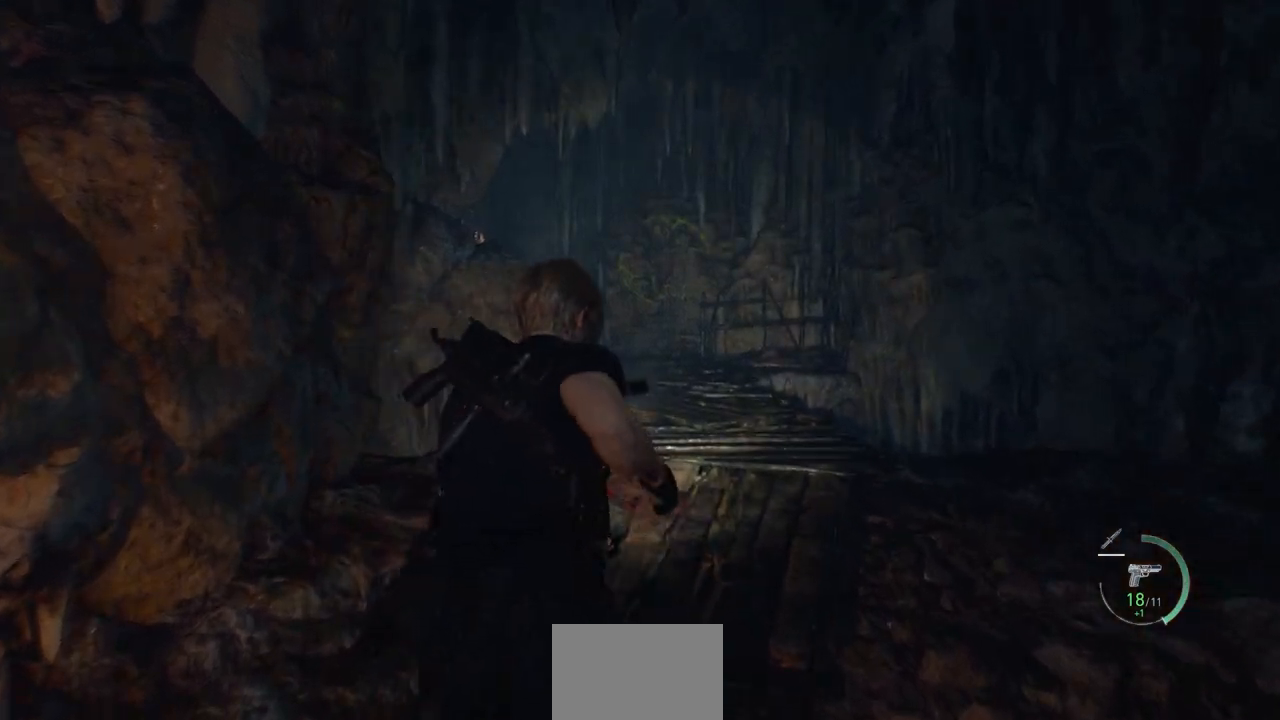
{"buttons": [], "left_stick": "down-right", "right_stick": "left", "events": [[50, "CROSS", "down"], [150, "CROSS", "up"], [233, "CROSS", "down"], [317, "CROSS", "up"], [333, "left_stick", "right"], [433, "right_stick", "left"], [483, "left_stick", "down-right"]]}
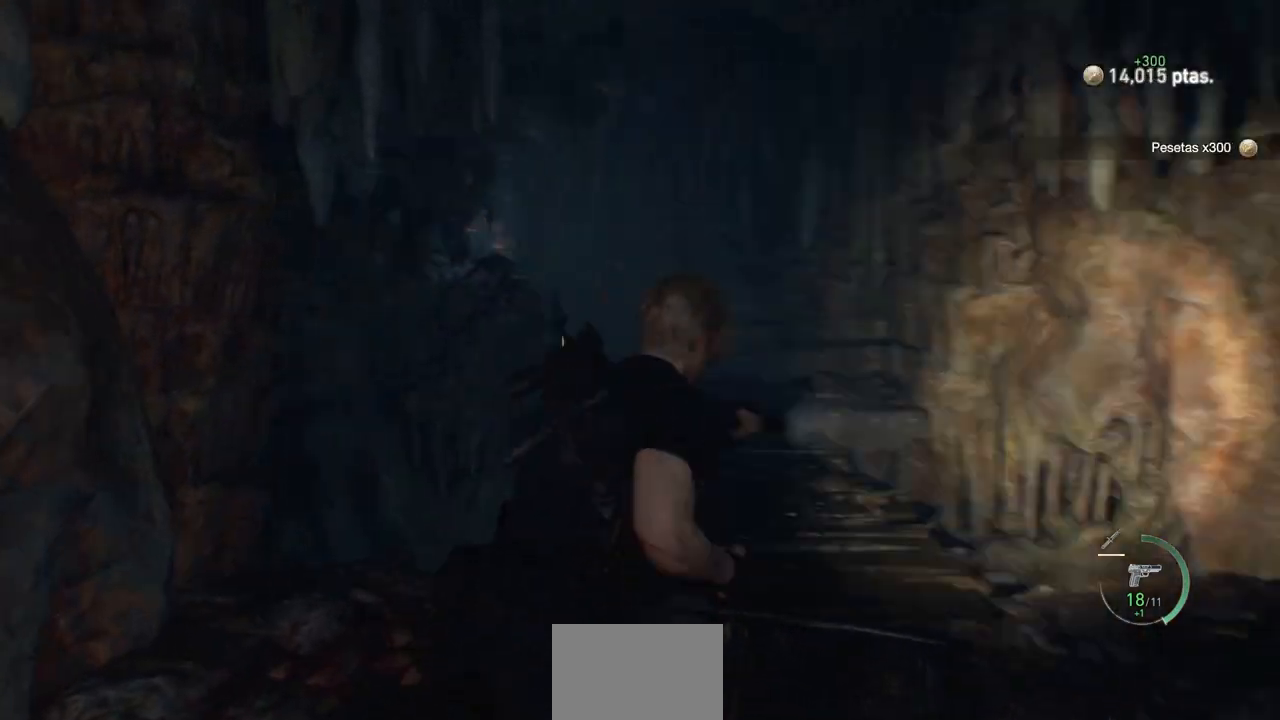
{"buttons": [], "left_stick": "left", "right_stick": "left", "events": [[133, "left_stick", "down"], [433, "left_stick", "left"]]}
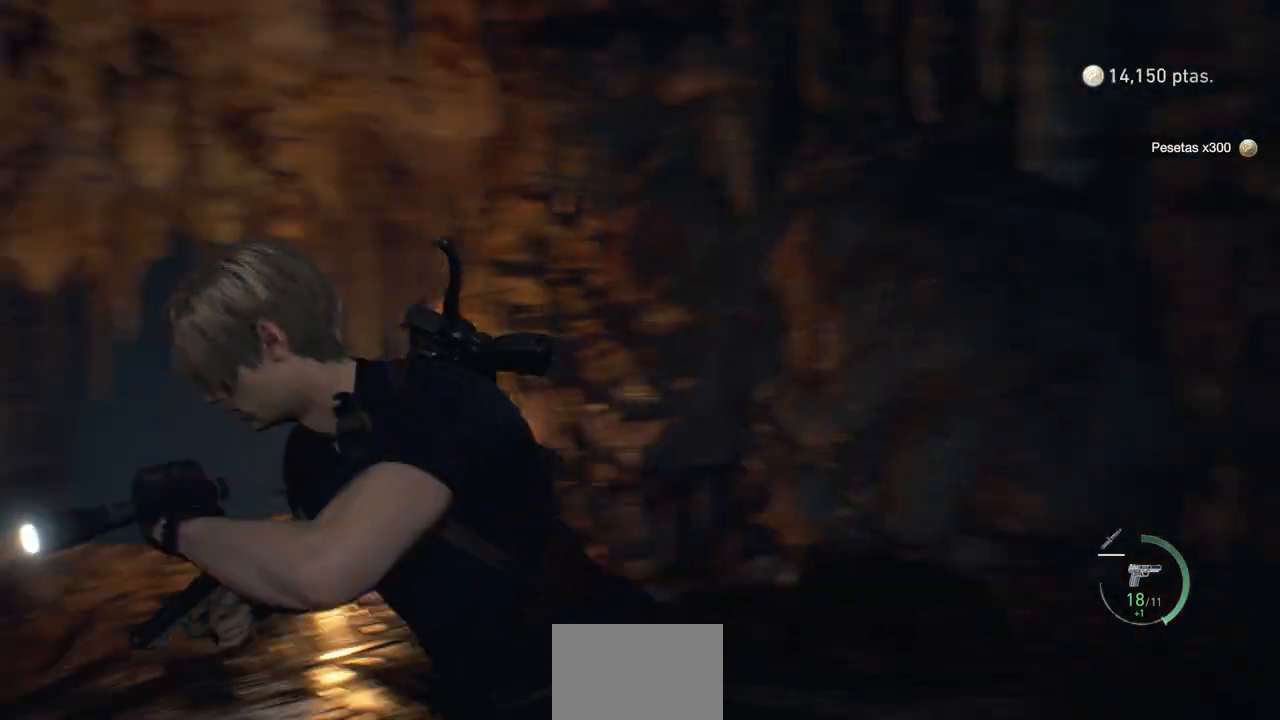
{"buttons": ["L2"], "left_stick": "center", "right_stick": "center", "events": [[67, "left_stick", "up-left"], [83, "right_stick", "center"], [233, "left_stick", "up"], [417, "L2", "down"], [500, "left_stick", "center"]]}
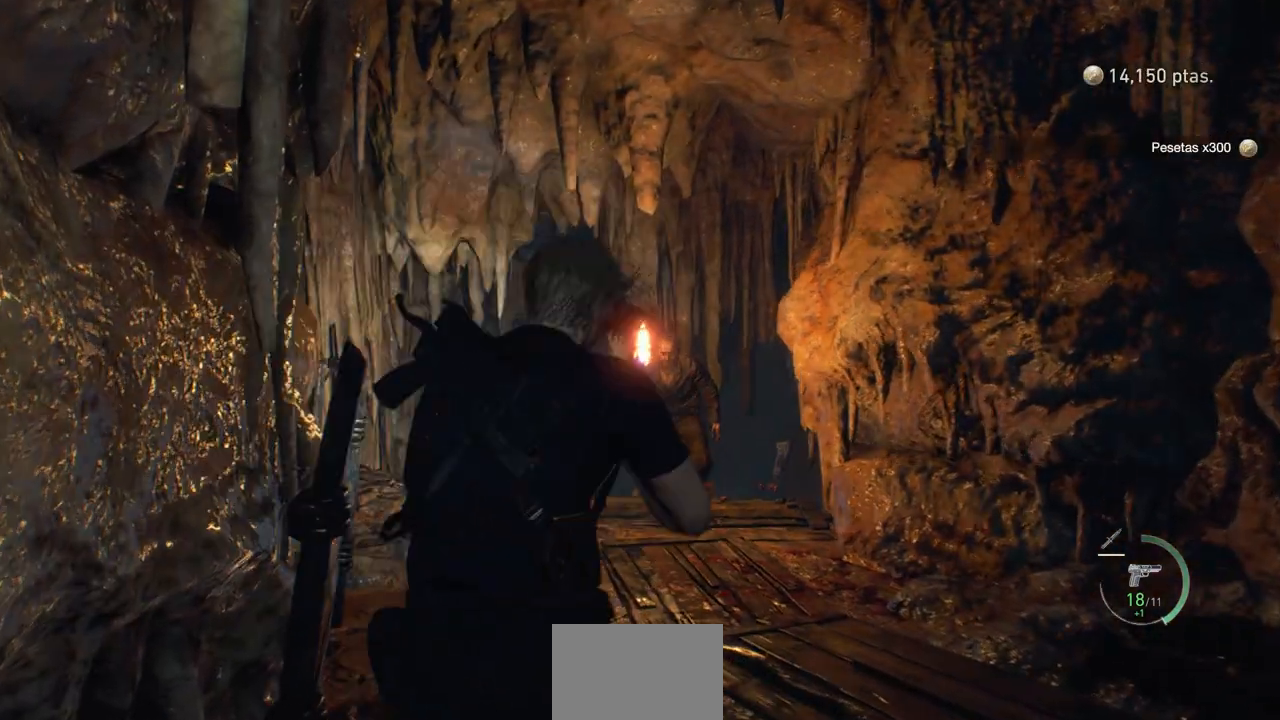
{"buttons": ["L2"], "left_stick": "center", "right_stick": "left", "events": [[433, "right_stick", "left"]]}
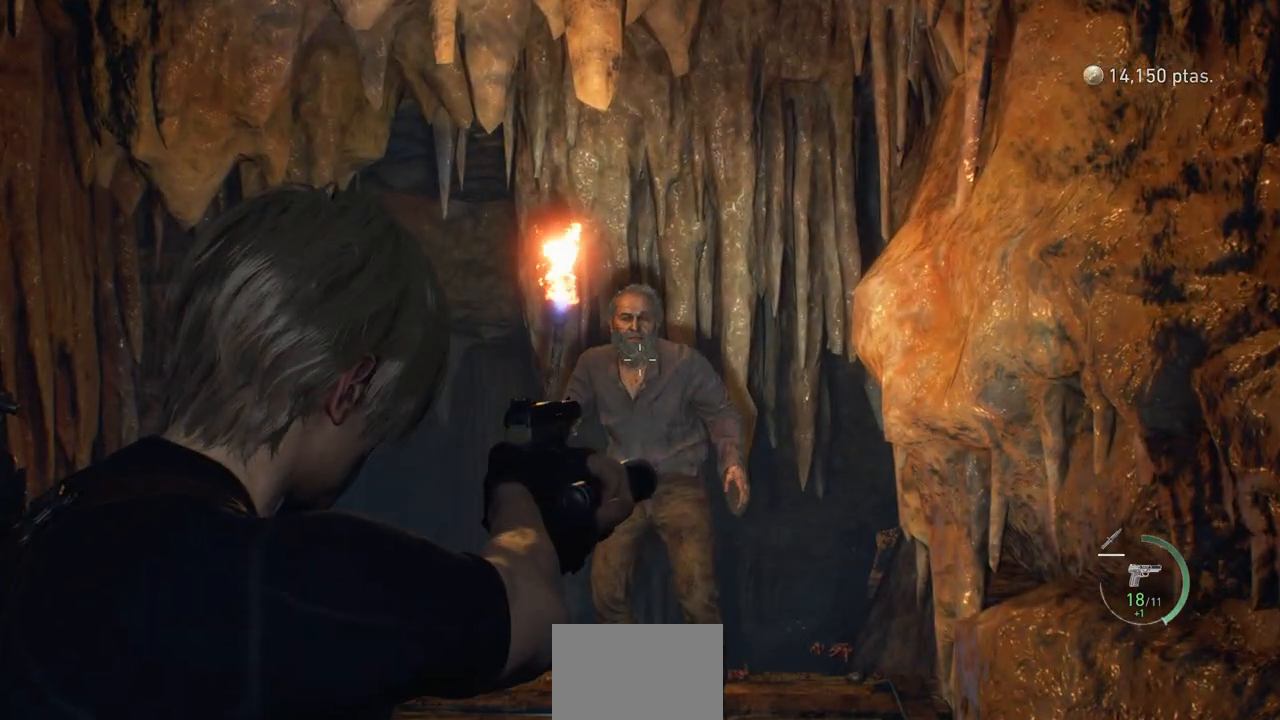
{"buttons": ["L2"], "left_stick": "center", "right_stick": "center", "events": [[100, "R2", "down"], [133, "right_stick", "center"], [250, "R2", "up"]]}
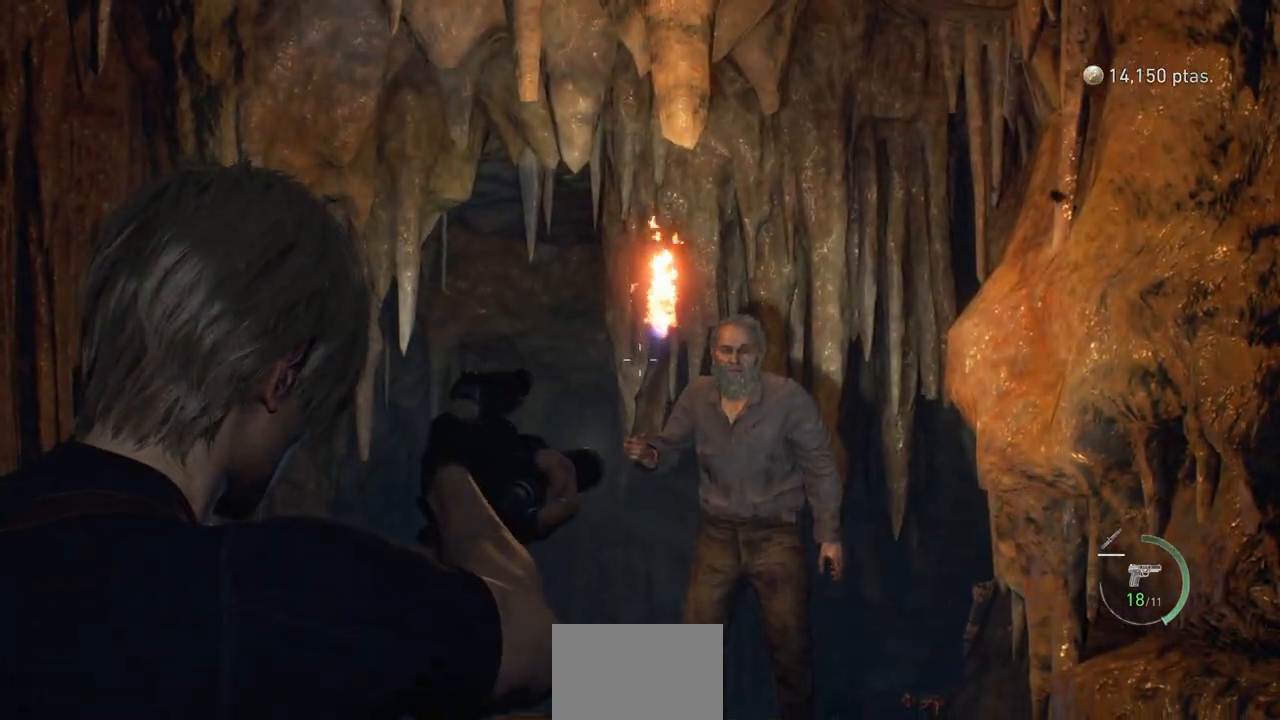
{"buttons": ["L2"], "left_stick": "center", "right_stick": "center", "events": [[50, "right_stick", "down"], [233, "R2", "down"], [283, "right_stick", "center"], [300, "R2", "up"]]}
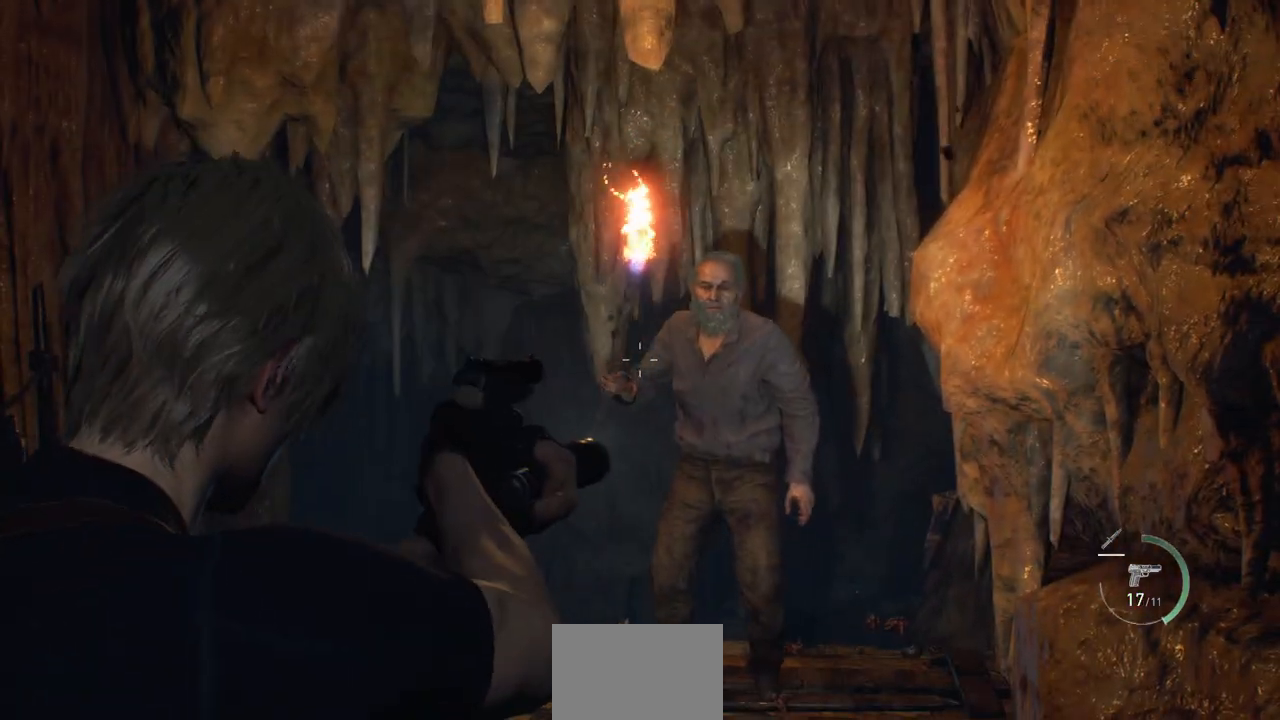
{"buttons": ["L2"], "left_stick": "center", "right_stick": "center", "events": [[250, "right_stick", "down"], [367, "R2", "down"], [433, "right_stick", "center"], [500, "R2", "up"]]}
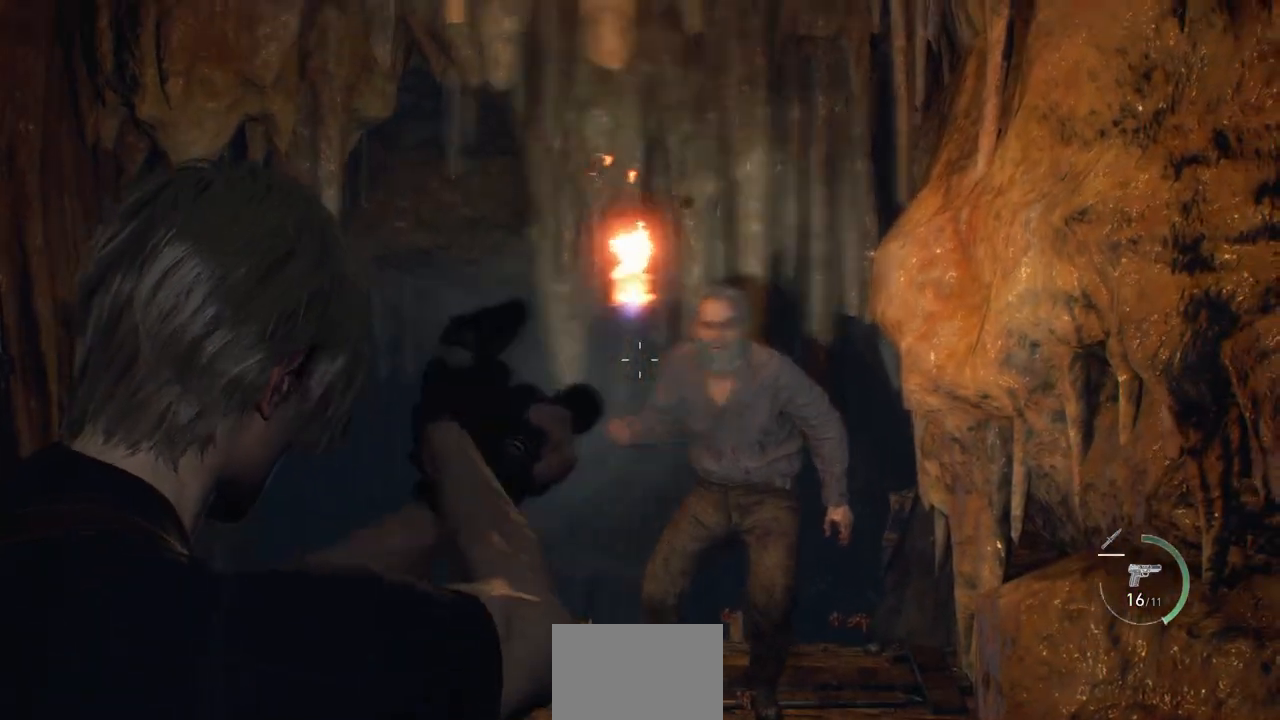
{"buttons": ["L2", "R2"], "left_stick": "center", "right_stick": "center", "events": [[300, "right_stick", "down"], [450, "R2", "down"], [450, "right_stick", "center"]]}
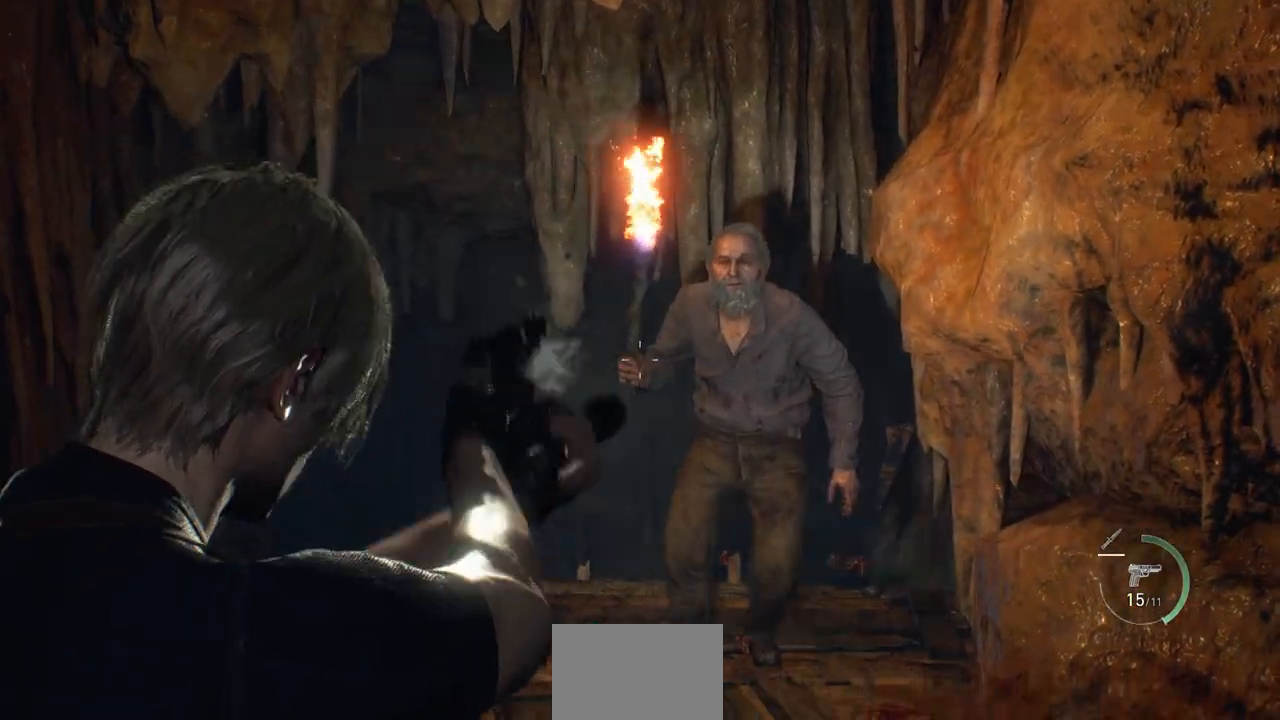
{"buttons": ["L2"], "left_stick": "center", "right_stick": "center", "events": [[100, "R2", "up"]]}
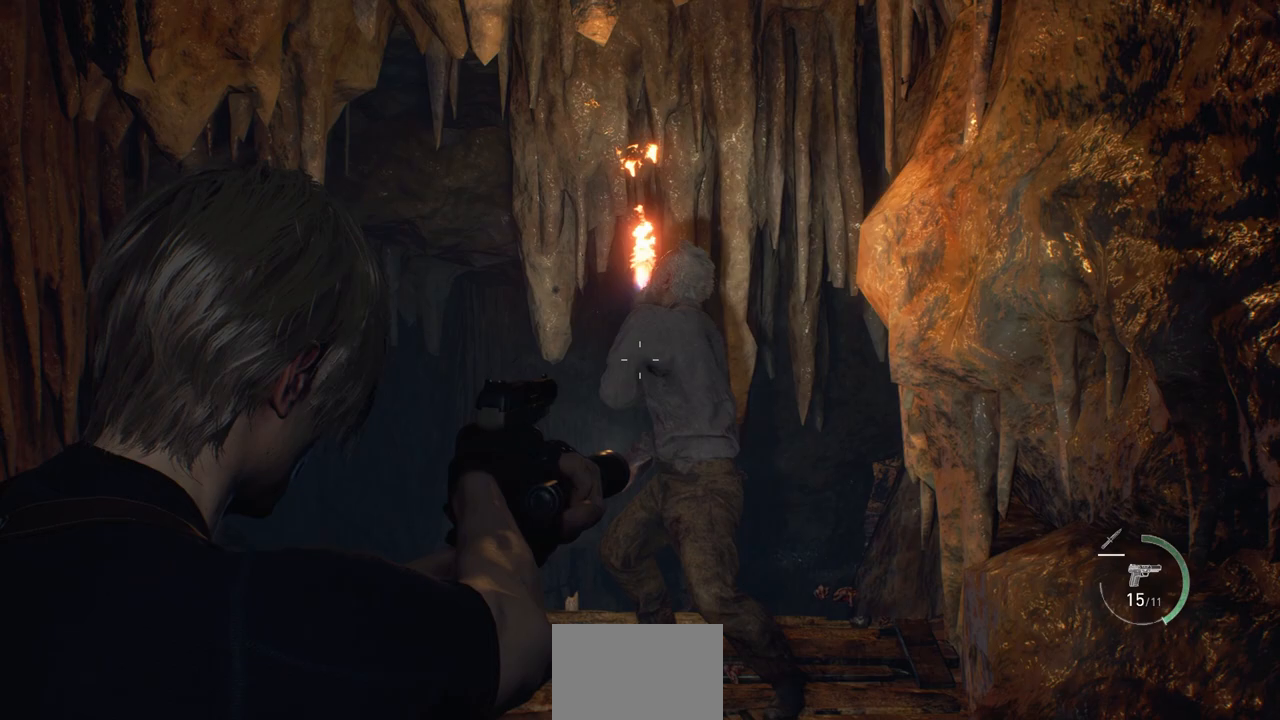
{"buttons": ["L2"], "left_stick": "center", "right_stick": "up", "events": [[400, "right_stick", "up"]]}
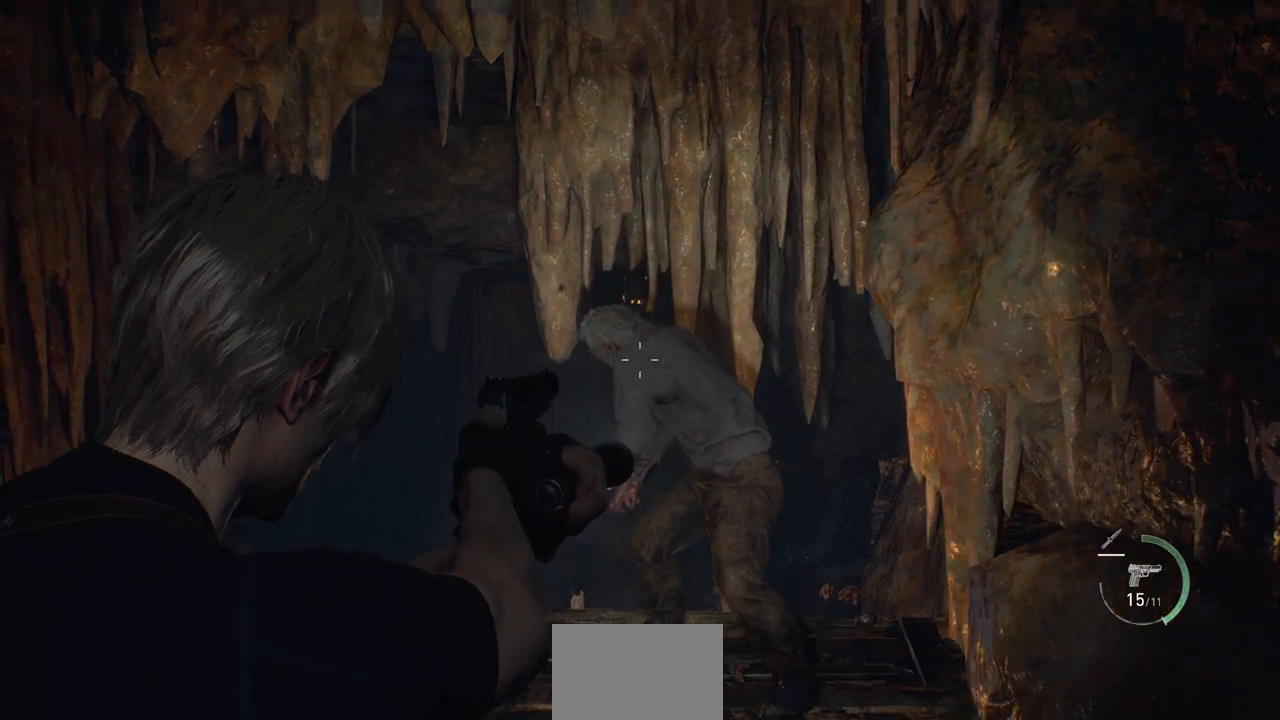
{"buttons": [], "left_stick": "up", "right_stick": "center", "events": [[17, "R2", "down"], [50, "right_stick", "center"], [150, "R2", "up"], [333, "L2", "up"], [383, "left_stick", "up"]]}
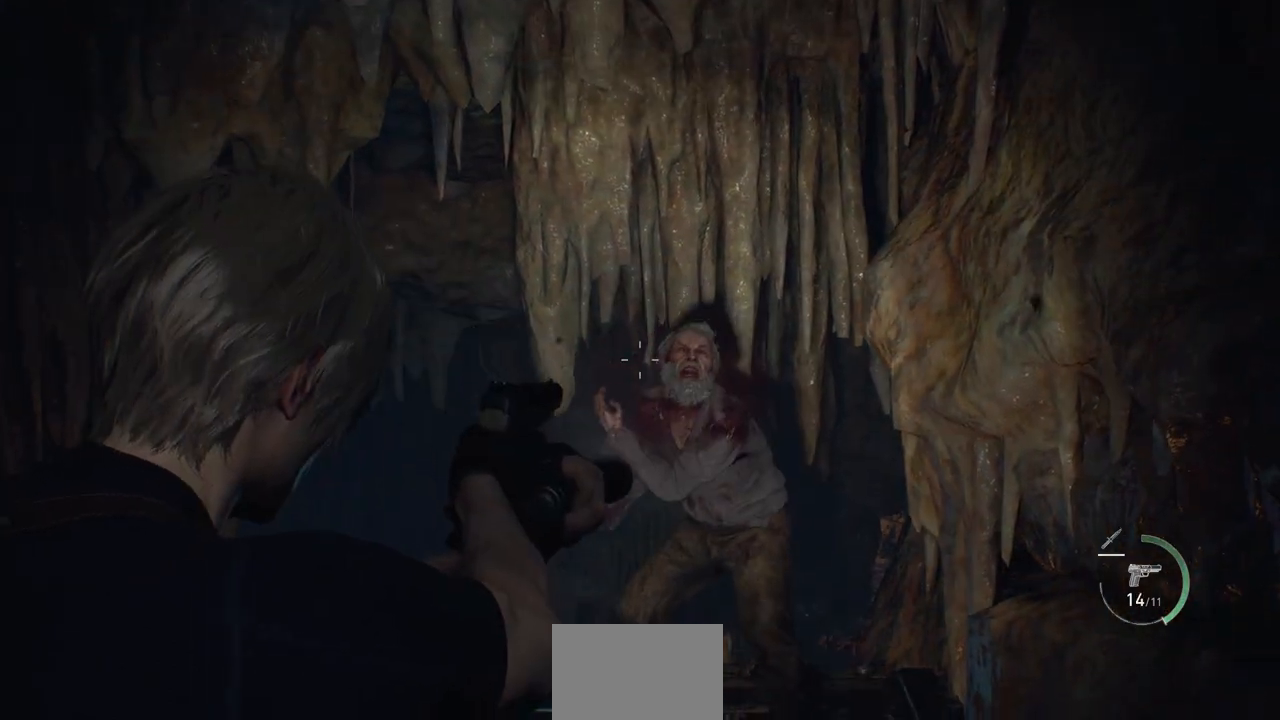
{"buttons": ["L2"], "left_stick": "center", "right_stick": "center", "events": [[250, "L2", "down"], [300, "left_stick", "center"]]}
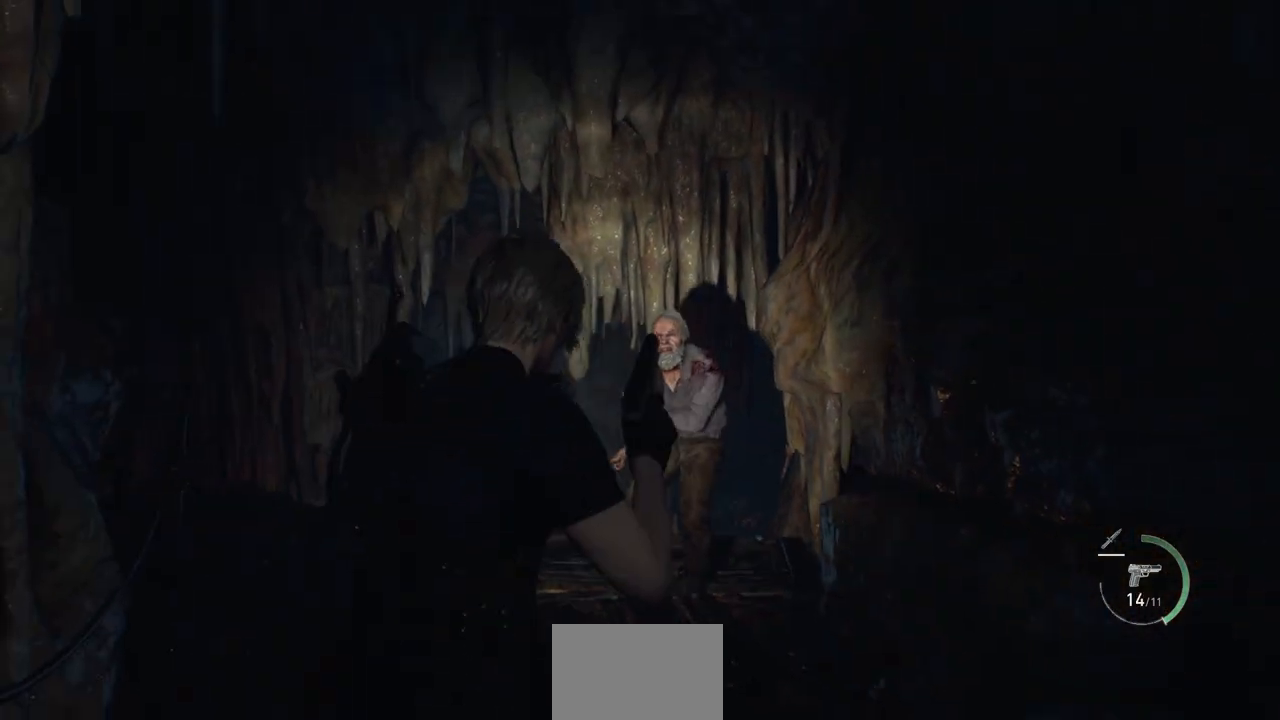
{"buttons": ["L2"], "left_stick": "center", "right_stick": "center", "events": []}
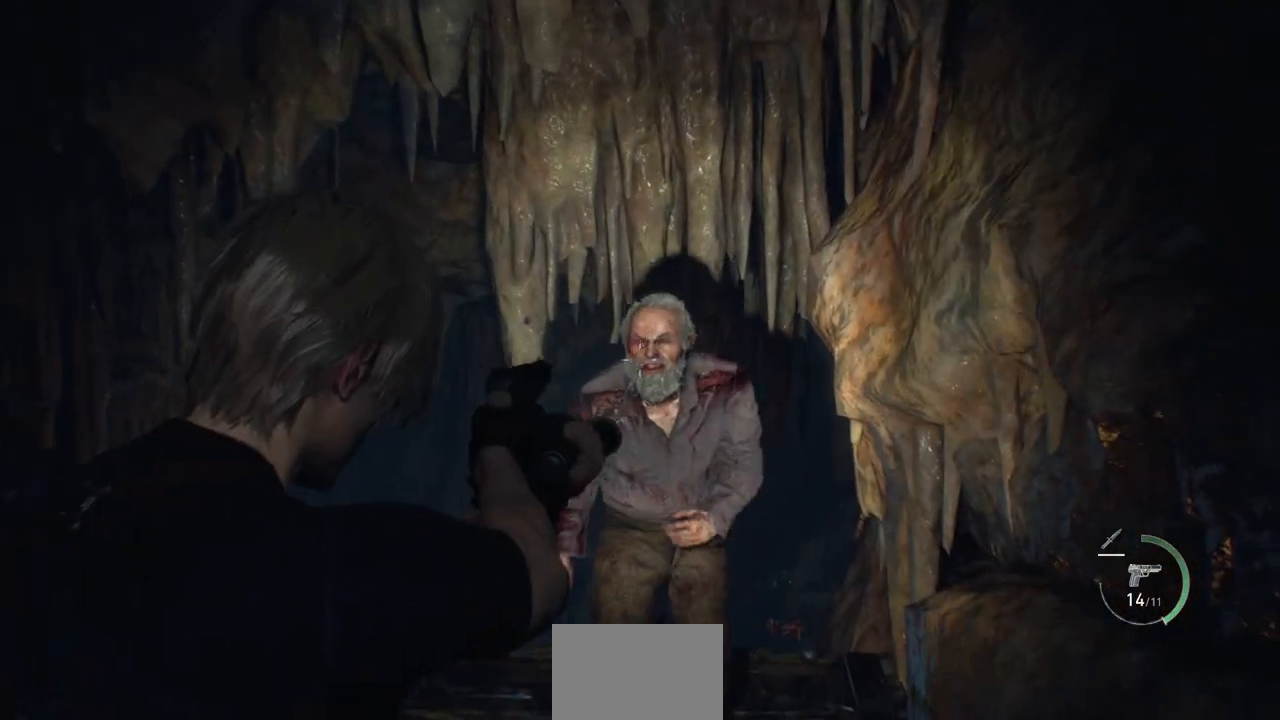
{"buttons": [], "left_stick": "up", "right_stick": "center", "events": [[117, "right_stick", "up"], [200, "R2", "down"], [233, "right_stick", "center"], [383, "R2", "up"], [433, "L2", "up"], [483, "left_stick", "up"]]}
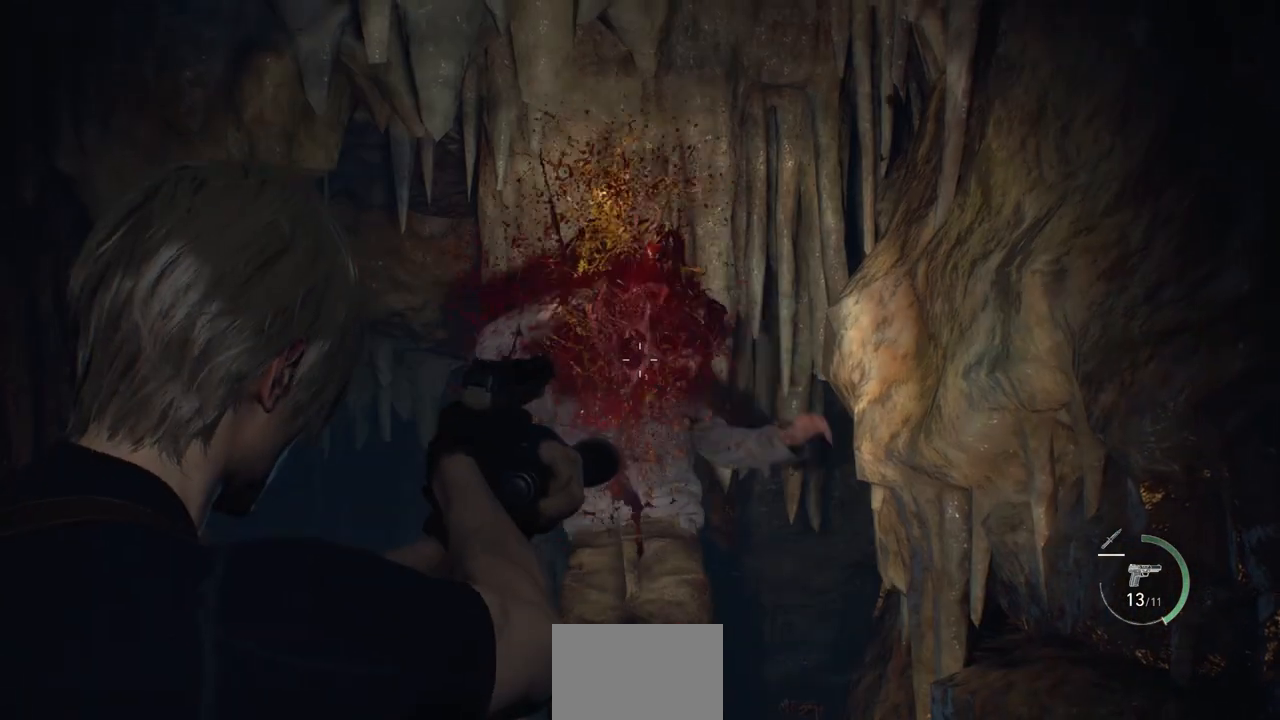
{"buttons": [], "left_stick": "center", "right_stick": "center", "events": [[17, "right_stick", "down"], [267, "right_stick", "center"], [383, "left_stick", "center"]]}
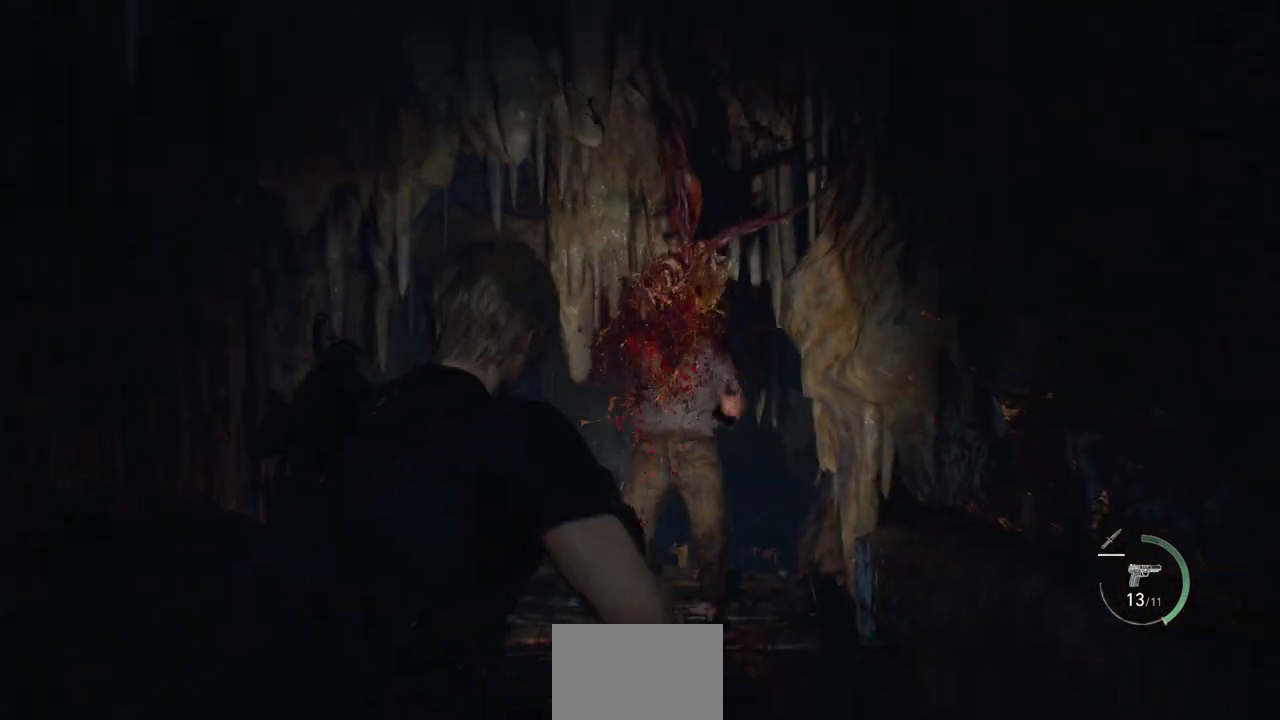
{"buttons": [], "left_stick": "down", "right_stick": "center", "events": [[33, "left_stick", "down"]]}
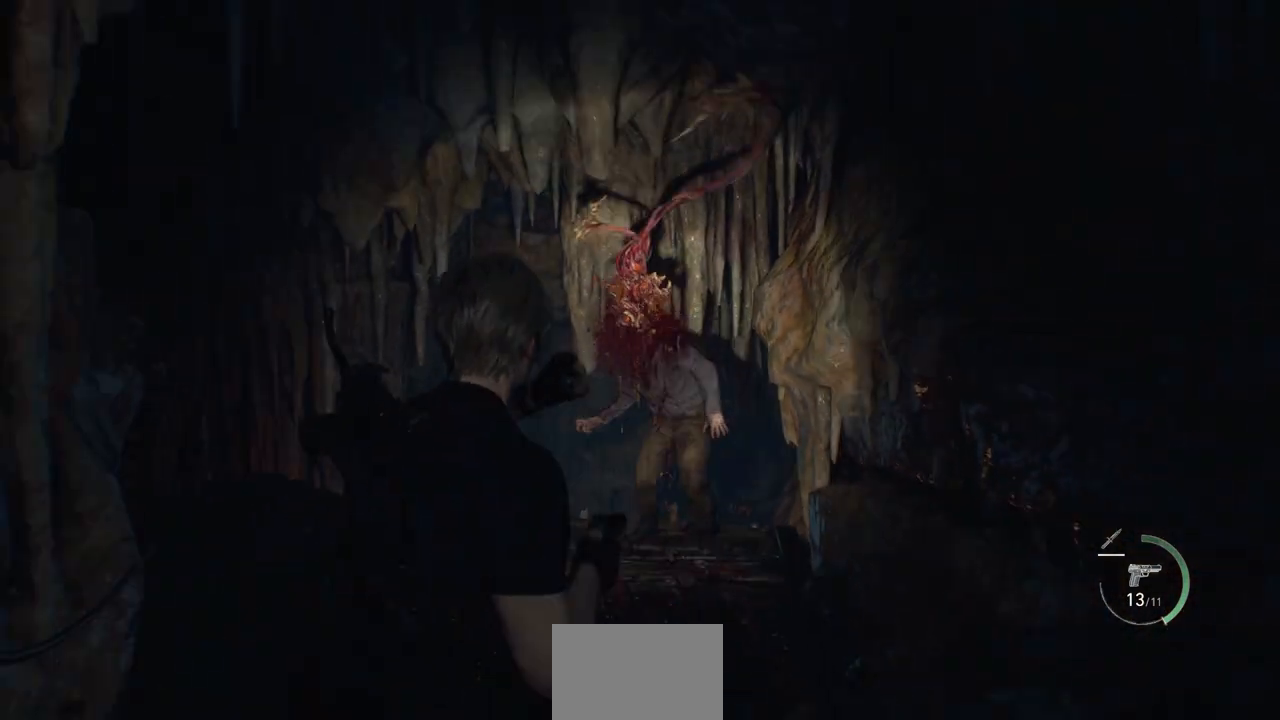
{"buttons": [], "left_stick": "down", "right_stick": "center", "events": [[33, "SQUARE", "down"], [67, "SQUARE", "up"]]}
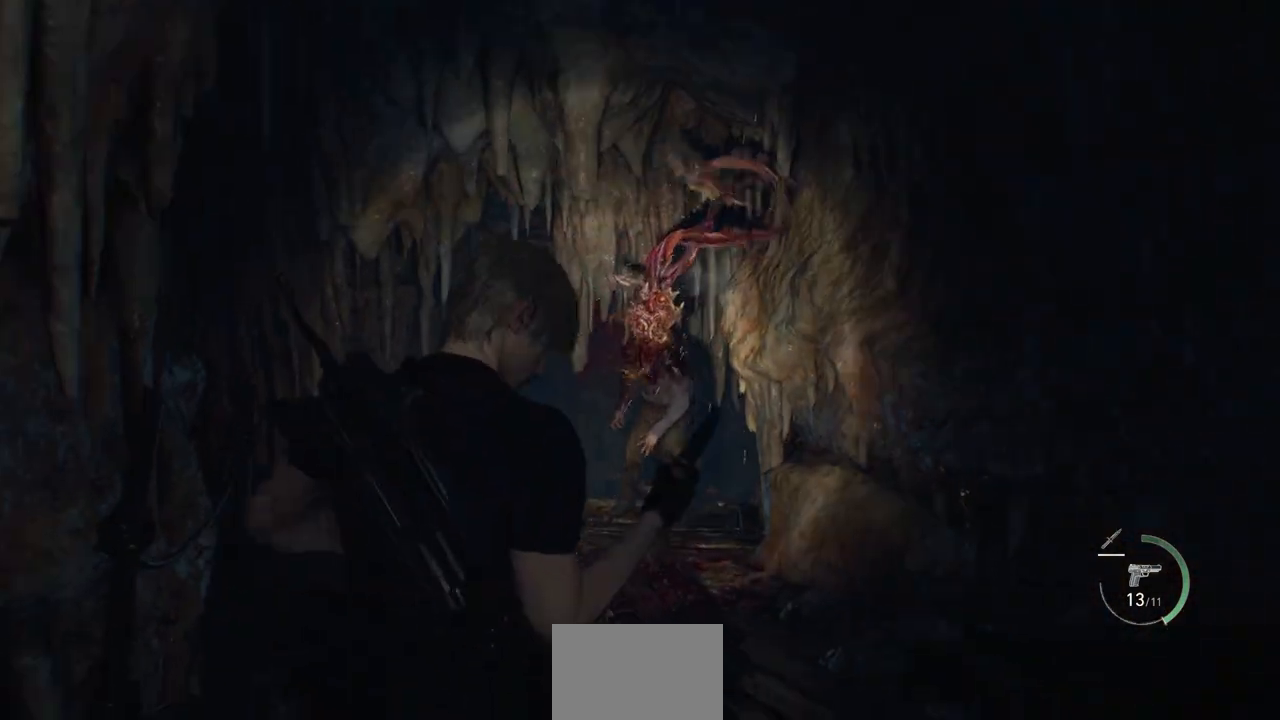
{"buttons": [], "left_stick": "up", "right_stick": "right", "events": [[17, "right_stick", "right"], [117, "left_stick", "right"], [283, "left_stick", "up-right"], [383, "left_stick", "up"]]}
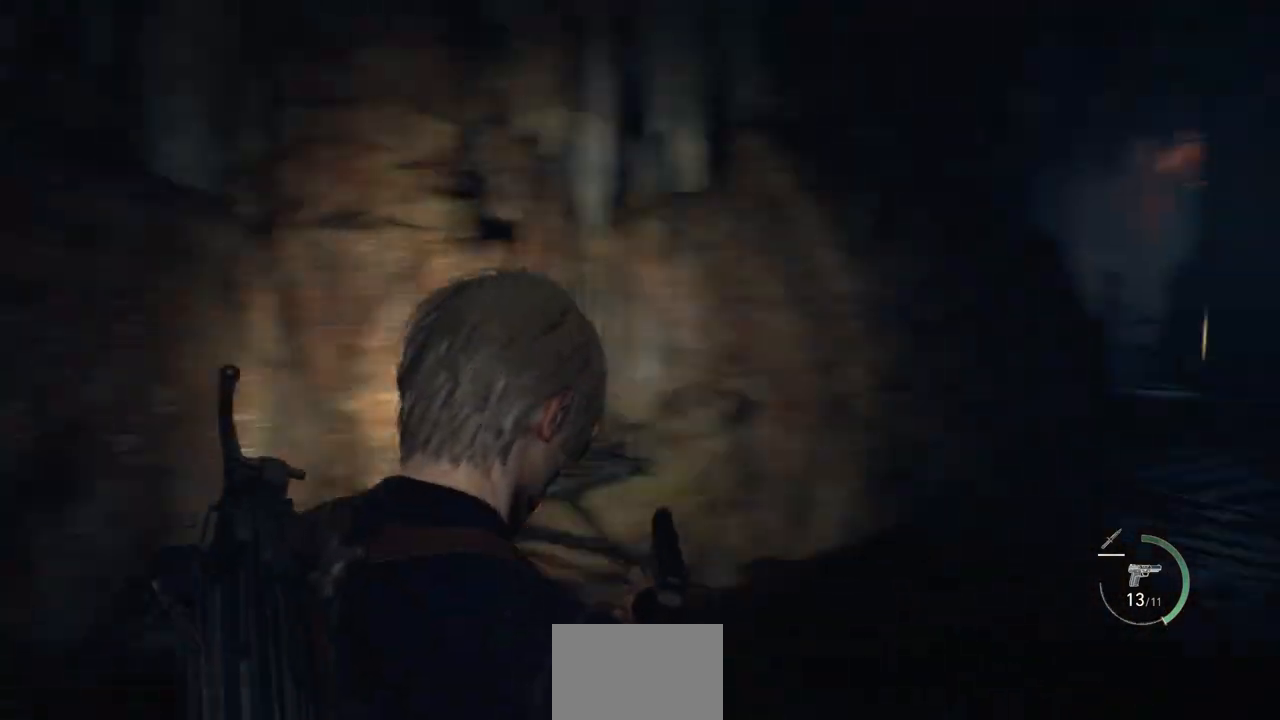
{"buttons": ["L3"], "left_stick": "up", "right_stick": "center", "events": [[17, "right_stick", "center"], [300, "right_stick", "right"], [450, "L3", "down"], [483, "right_stick", "center"]]}